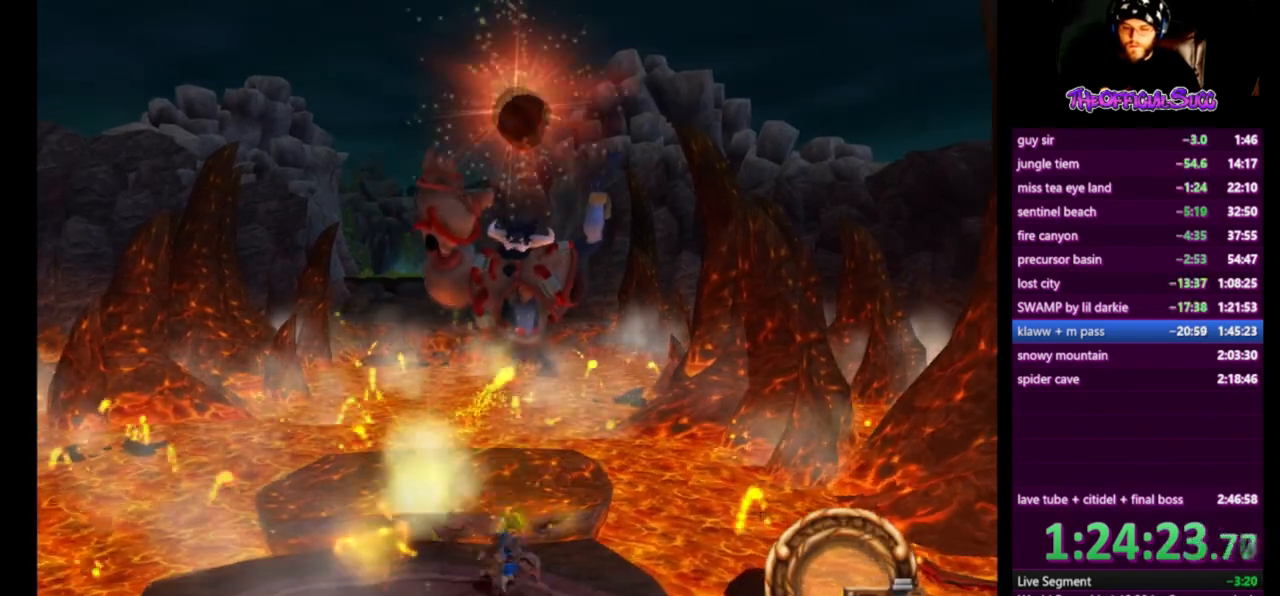
Gameplay with a controller (PlayStation layout); each line is a JSON object with the inputs held at the frame after it. "events" lists button and stick changes between this image and that frame as [ms after this image, input, new state], when the widget could be followed in between.
{"buttons": ["SQUARE"], "left_stick": "center", "right_stick": "center", "events": []}
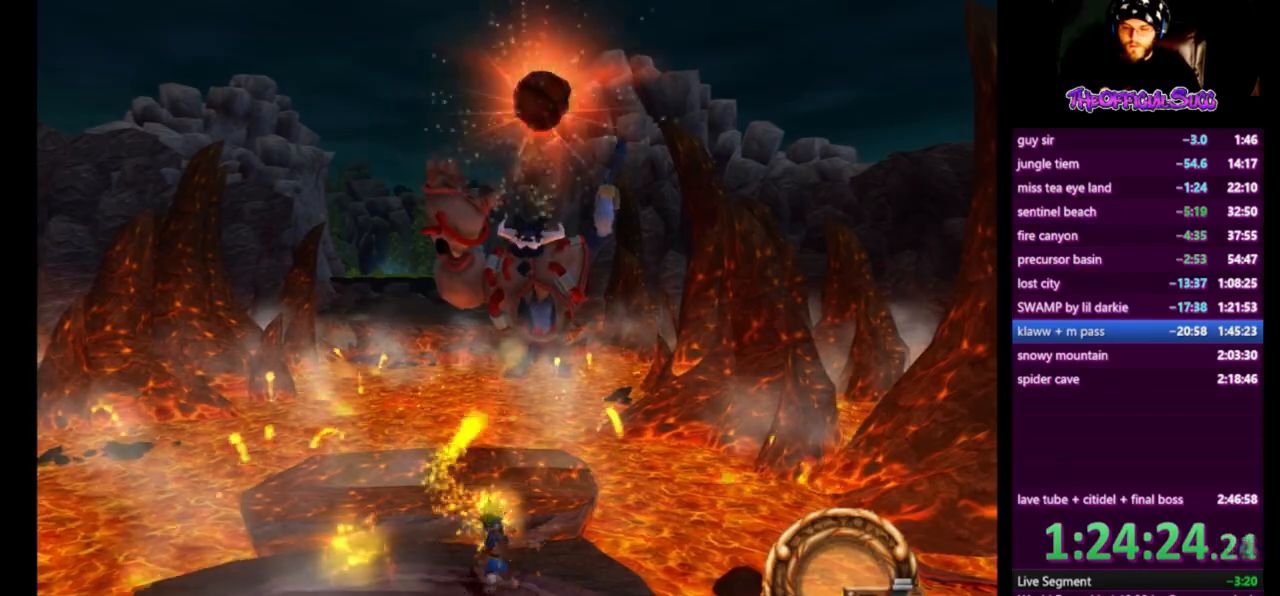
{"buttons": ["SQUARE"], "left_stick": "center", "right_stick": "center", "events": [[250, "SQUARE", "up"], [292, "SQUARE", "down"]]}
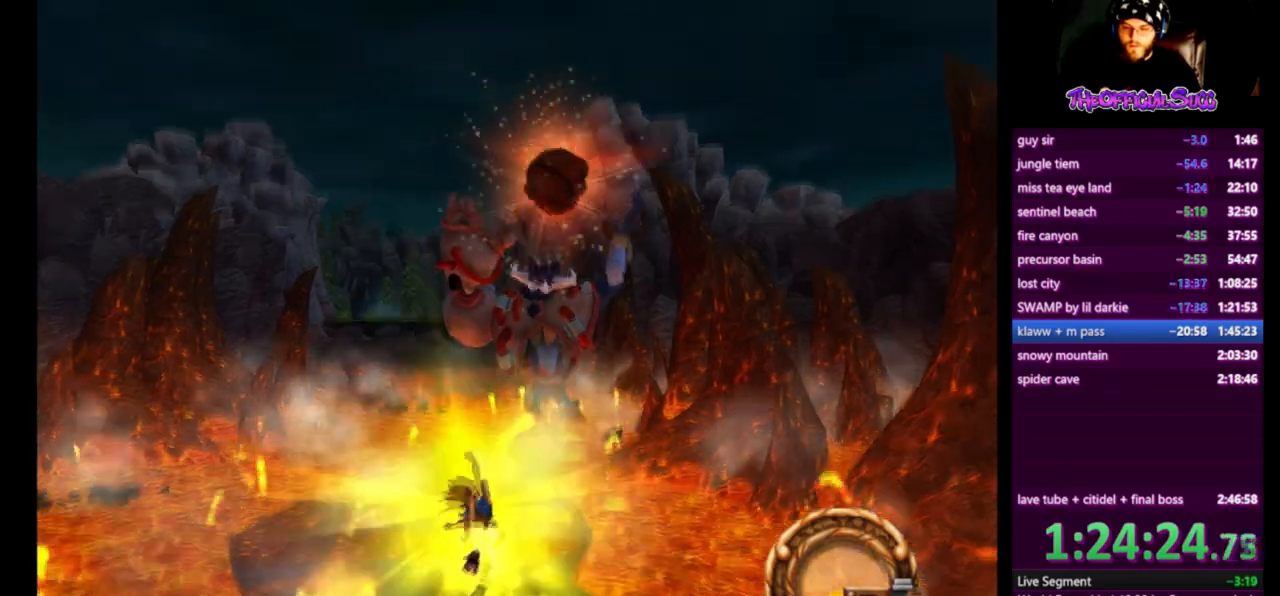
{"buttons": [], "left_stick": "center", "right_stick": "center", "events": [[125, "SQUARE", "up"], [167, "SQUARE", "down"], [292, "SQUARE", "up"], [334, "SQUARE", "down"], [501, "SQUARE", "up"]]}
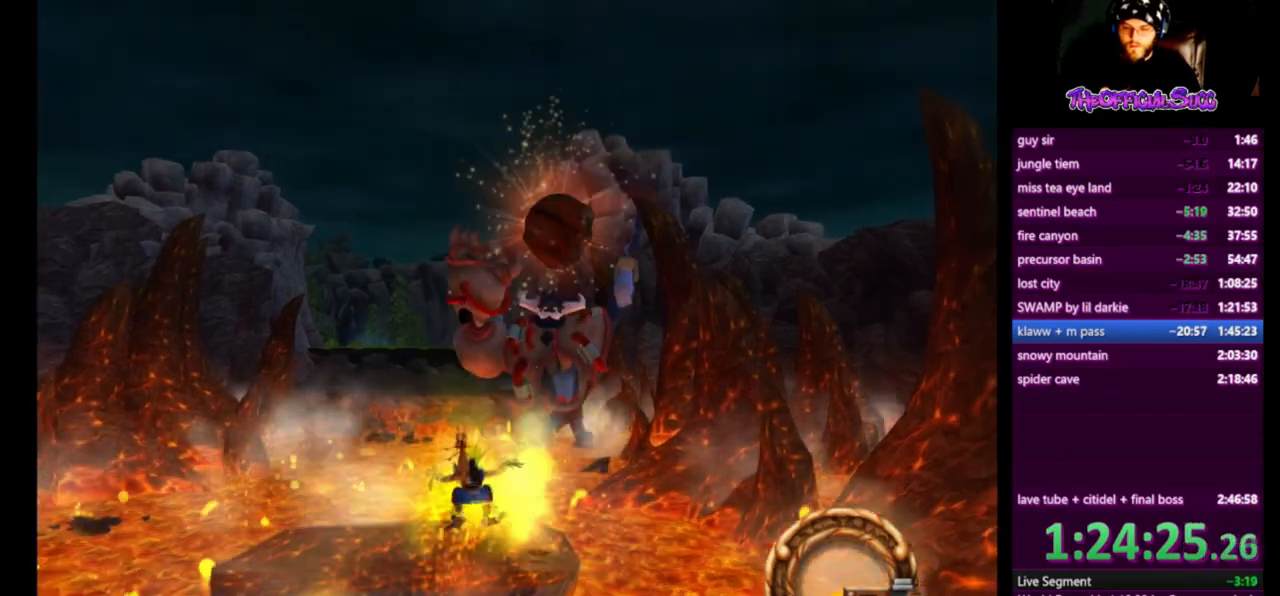
{"buttons": [], "left_stick": "center", "right_stick": "center", "events": [[41, "SQUARE", "down"], [208, "SQUARE", "up"], [292, "SQUARE", "down"], [417, "SQUARE", "up"]]}
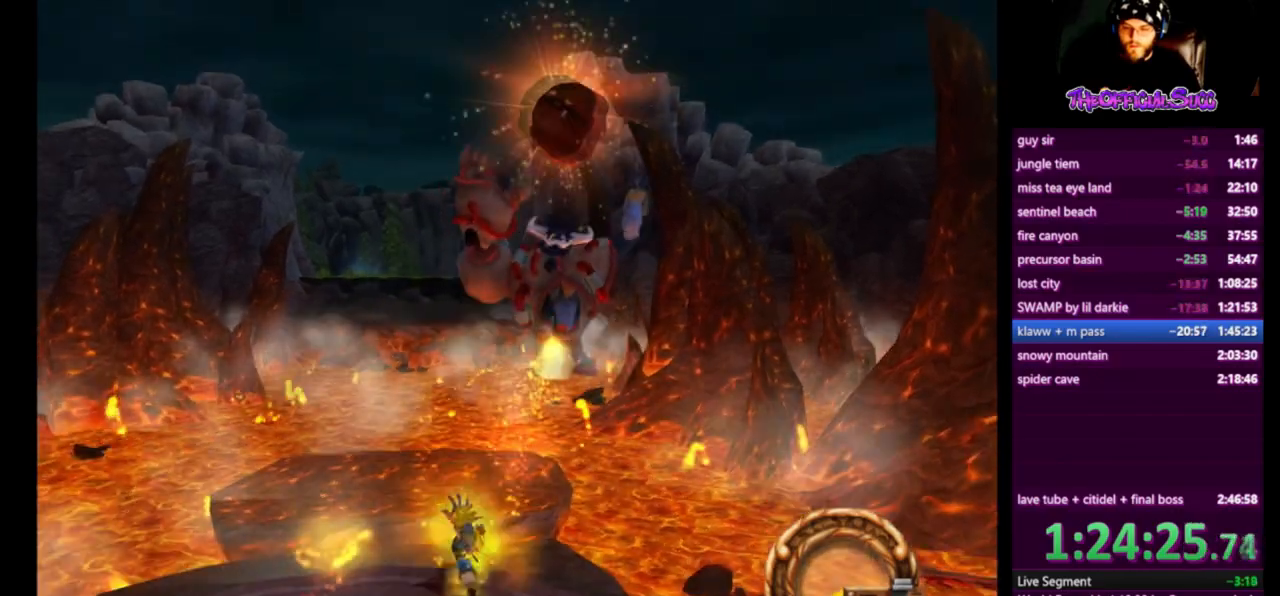
{"buttons": [], "left_stick": "center", "right_stick": "center", "events": []}
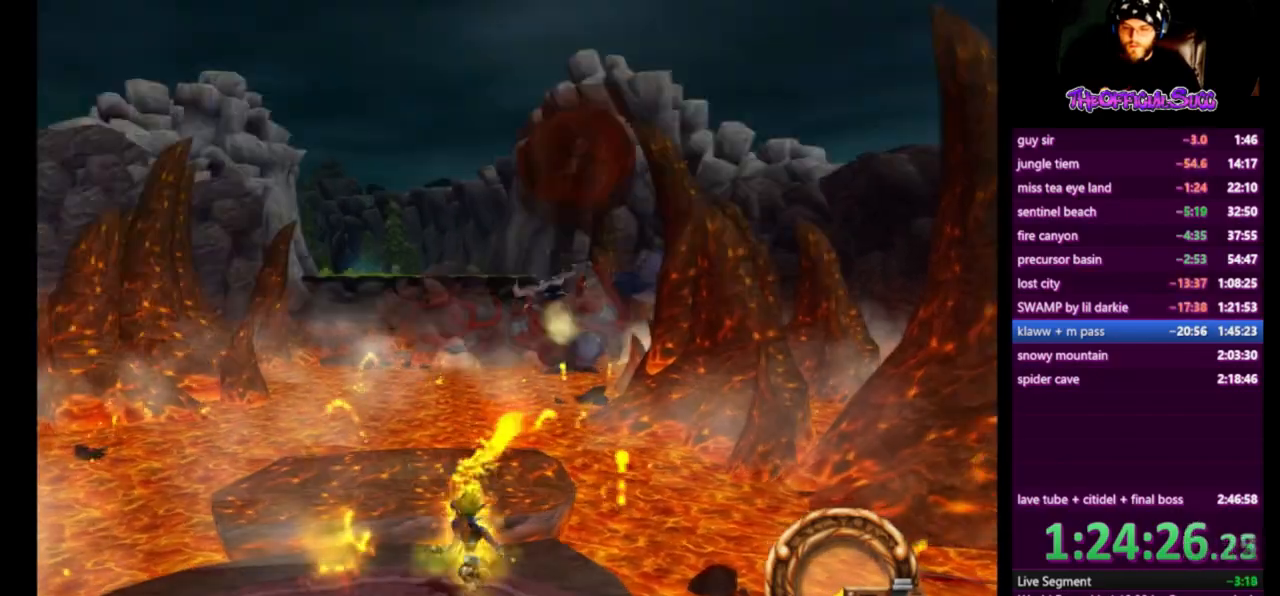
{"buttons": ["CIRCLE"], "left_stick": "left", "right_stick": "center", "events": [[333, "left_stick", "left"], [459, "CIRCLE", "down"]]}
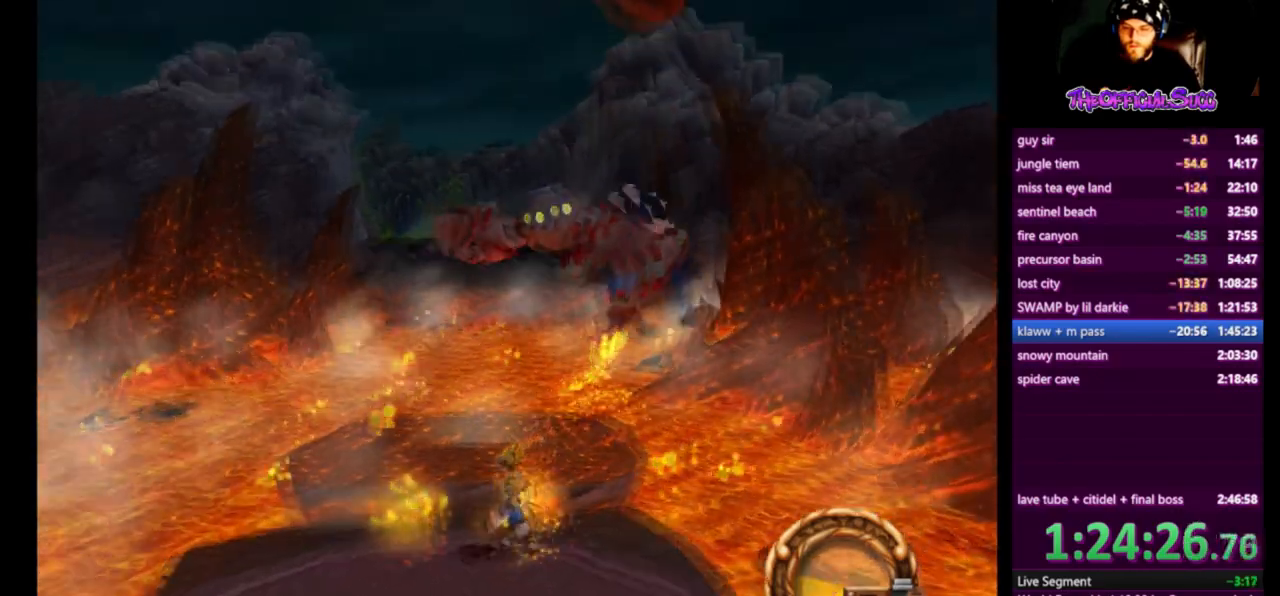
{"buttons": [], "left_stick": "down-left", "right_stick": "center", "events": [[125, "CIRCLE", "up"], [167, "left_stick", "down-left"]]}
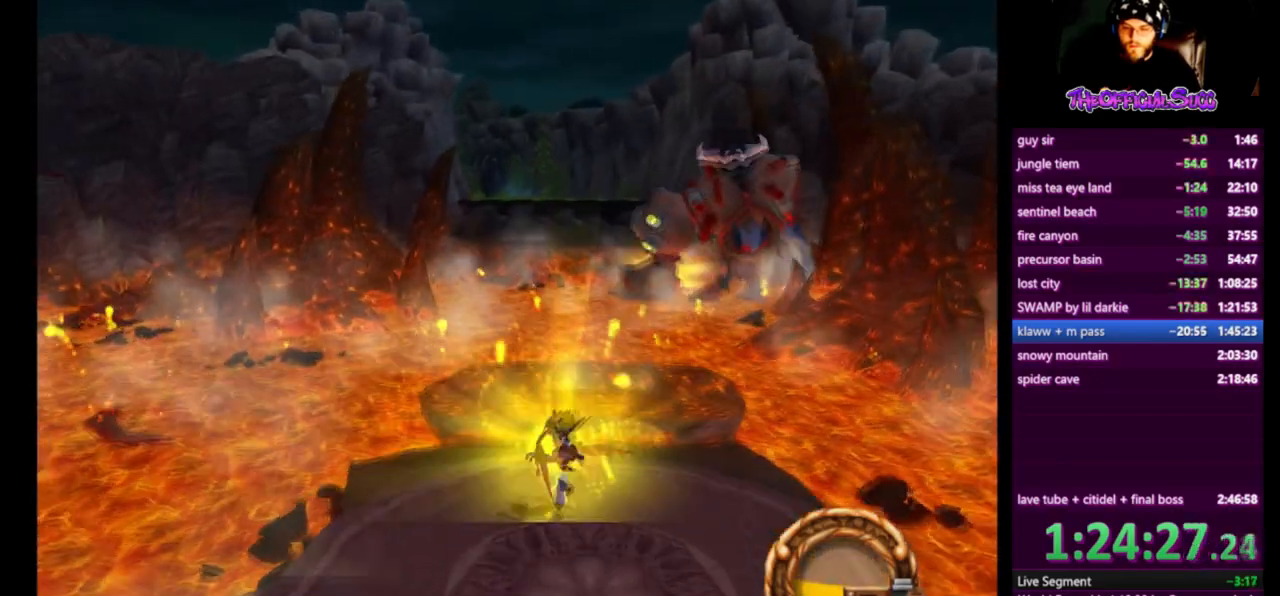
{"buttons": [], "left_stick": "down", "right_stick": "center", "events": [[208, "left_stick", "down"]]}
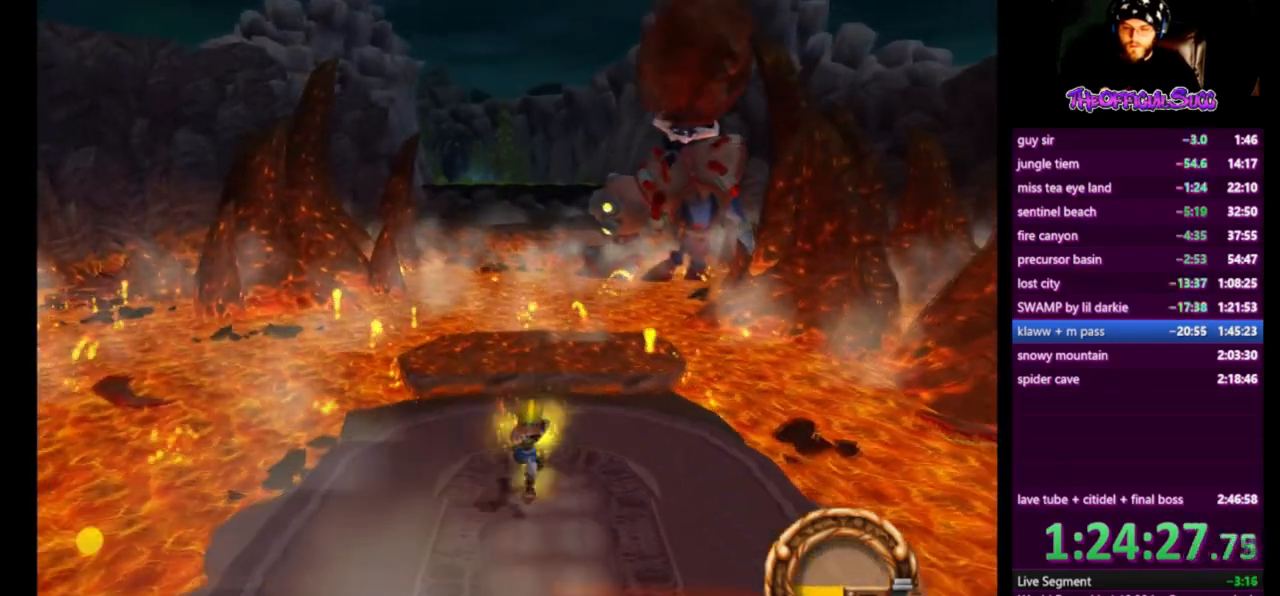
{"buttons": [], "left_stick": "down", "right_stick": "center", "events": []}
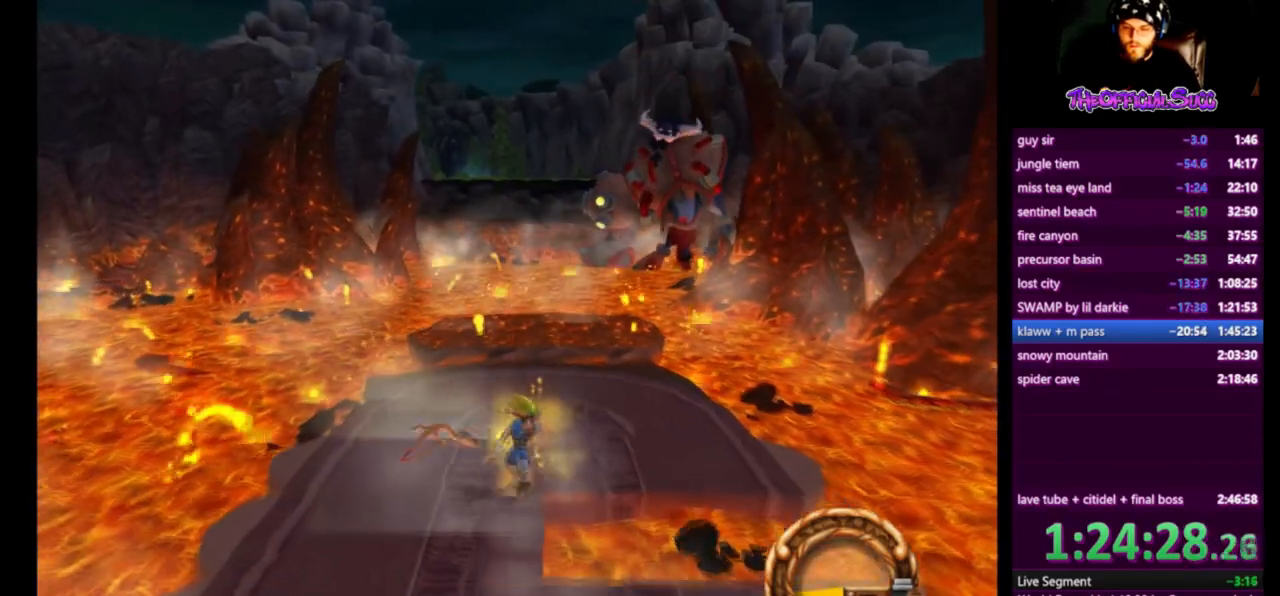
{"buttons": ["CROSS"], "left_stick": "down", "right_stick": "center", "events": [[167, "L1", "down"], [375, "L1", "up"], [417, "CROSS", "down"]]}
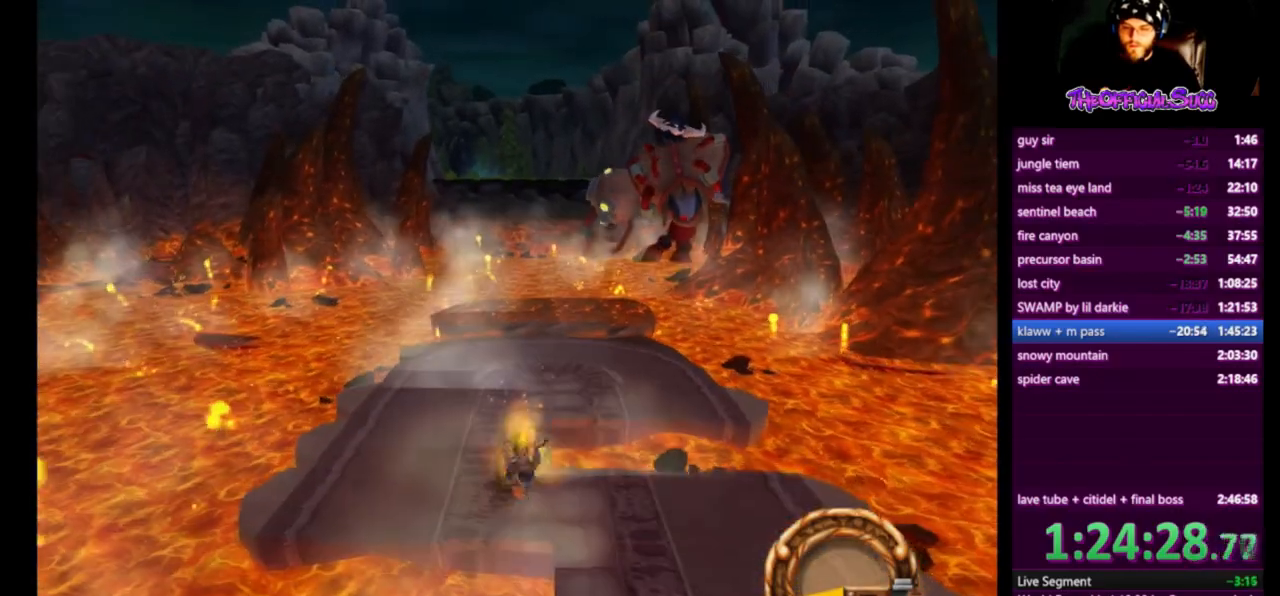
{"buttons": [], "left_stick": "down", "right_stick": "center", "events": [[251, "CROSS", "up"]]}
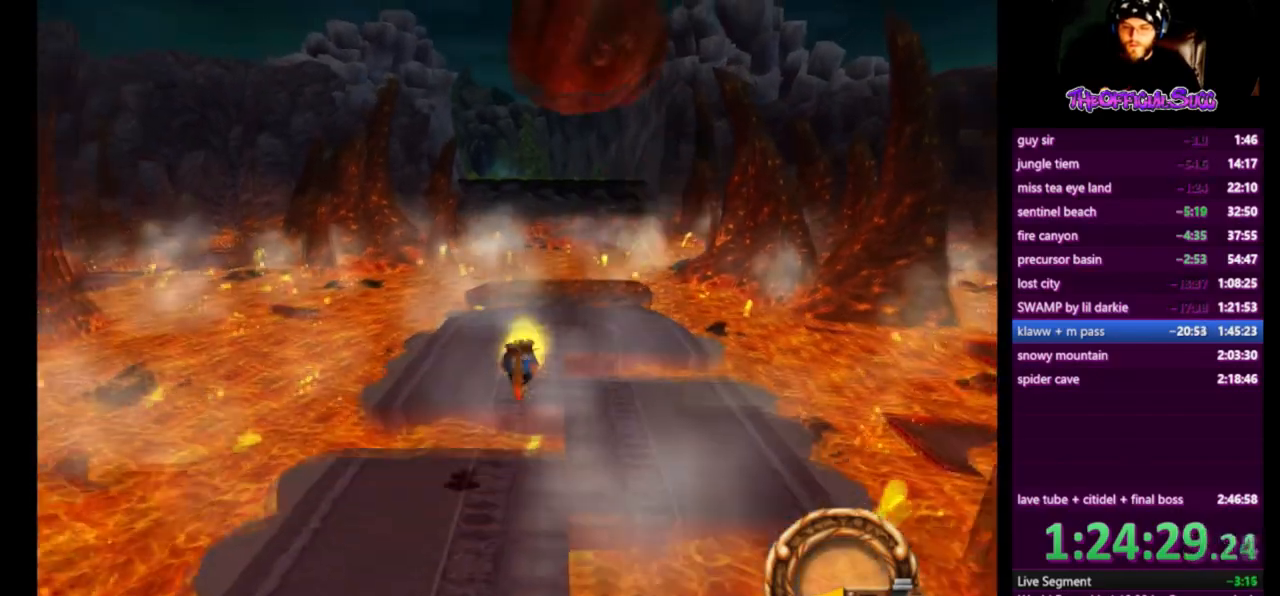
{"buttons": ["CROSS"], "left_stick": "down", "right_stick": "center", "events": [[292, "CROSS", "down"]]}
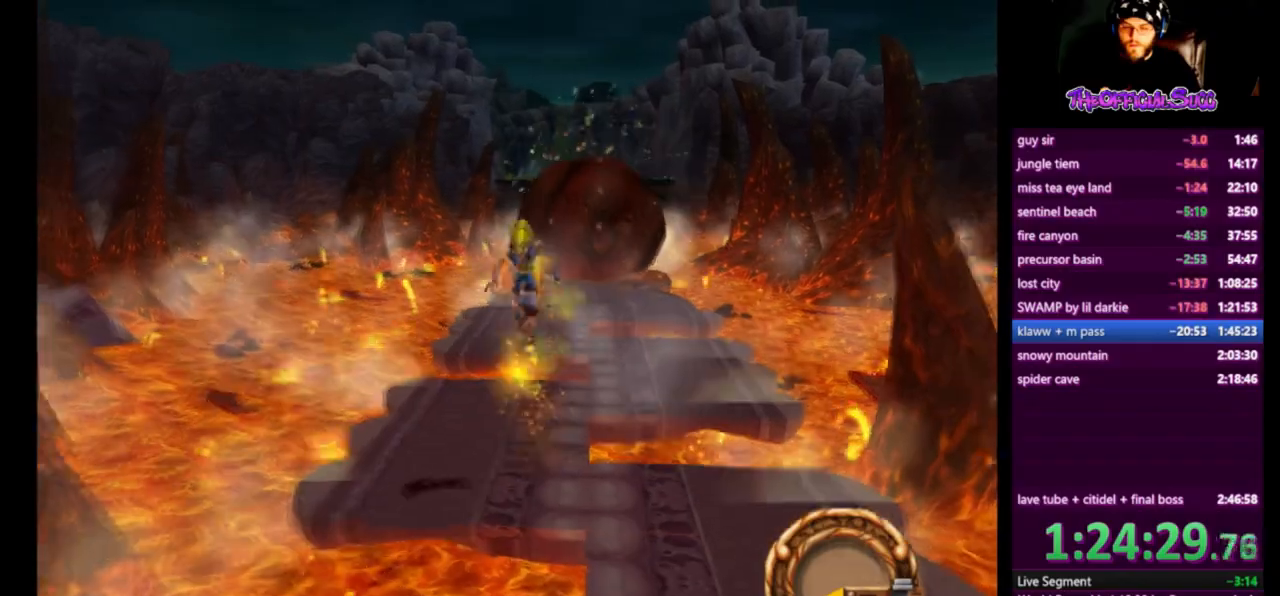
{"buttons": [], "left_stick": "down", "right_stick": "center", "events": [[84, "CROSS", "up"]]}
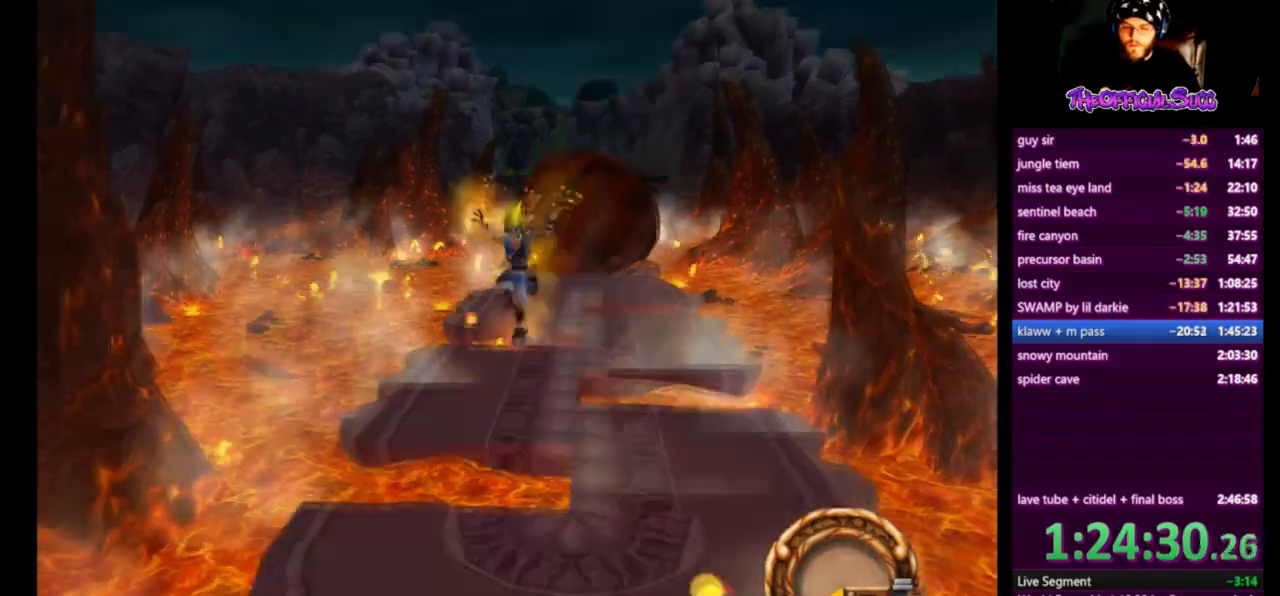
{"buttons": [], "left_stick": "down", "right_stick": "center", "events": []}
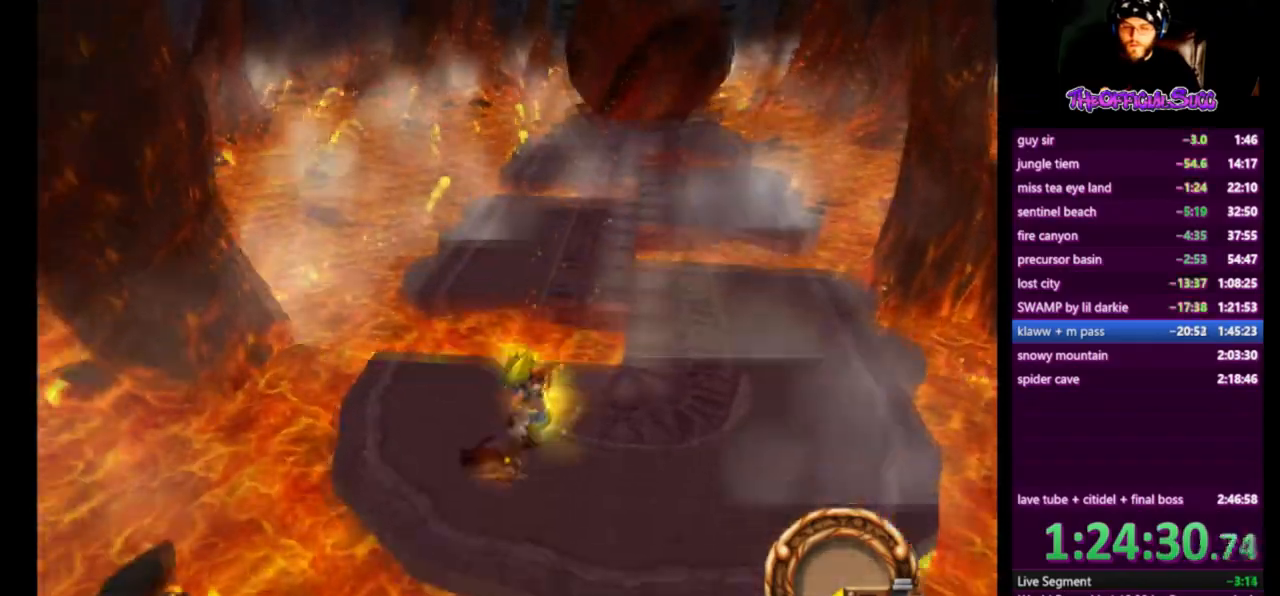
{"buttons": ["CROSS"], "left_stick": "down", "right_stick": "center", "events": [[376, "CROSS", "down"]]}
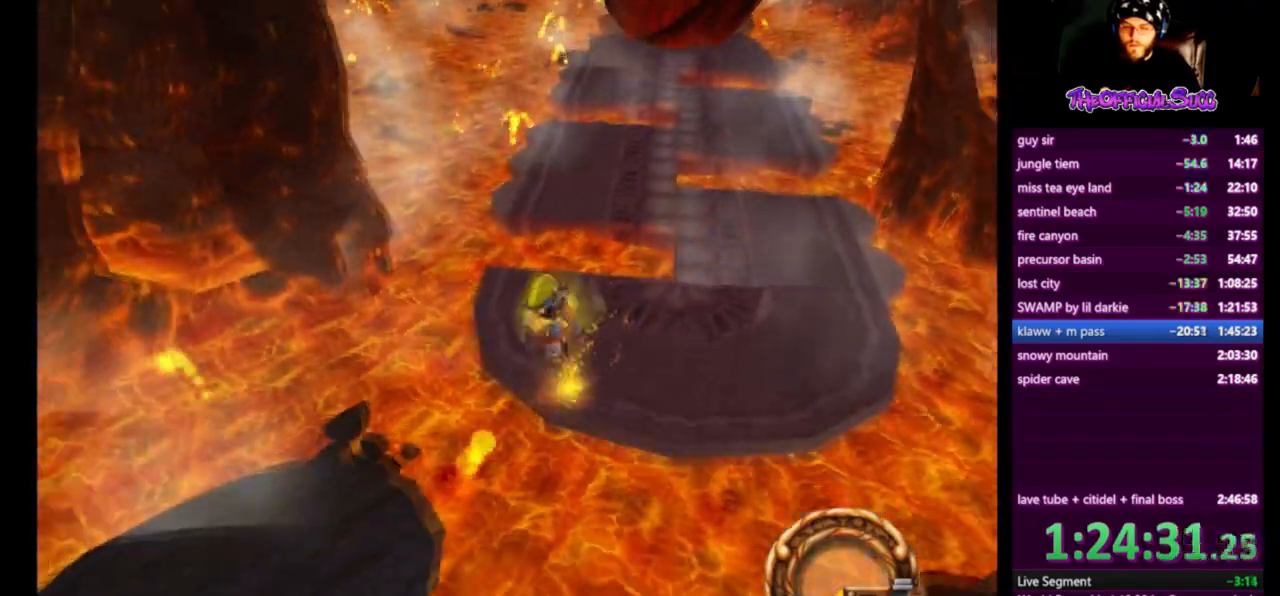
{"buttons": [], "left_stick": "down-left", "right_stick": "center", "events": [[41, "left_stick", "down-left"], [208, "CROSS", "up"]]}
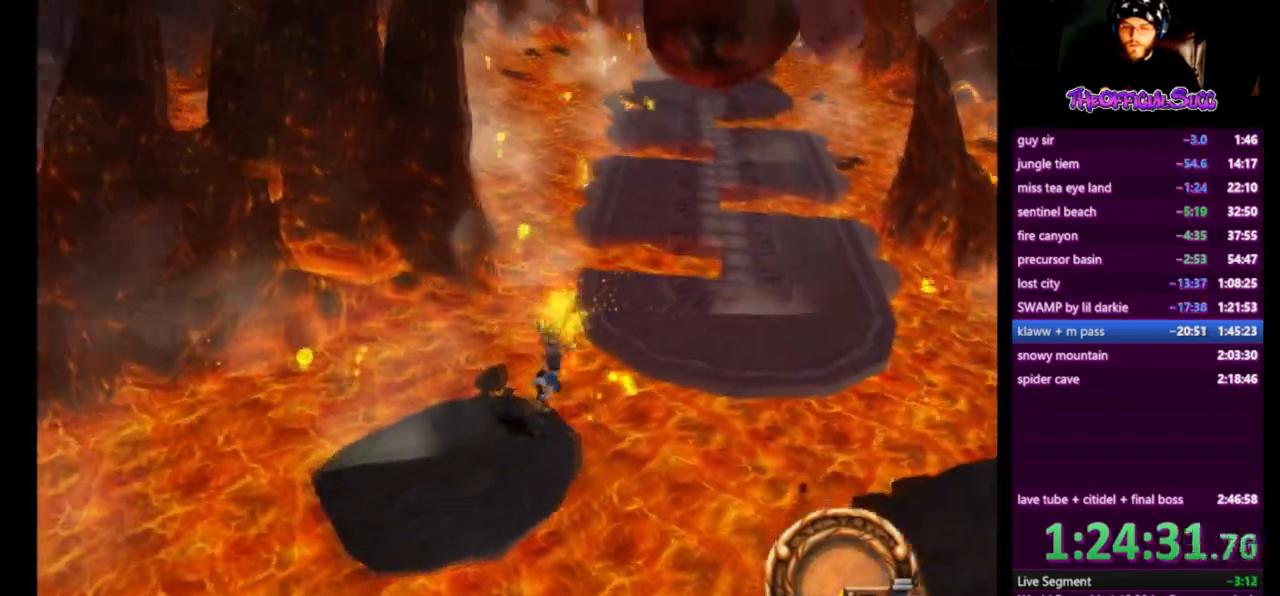
{"buttons": ["CROSS"], "left_stick": "down", "right_stick": "center", "events": [[125, "left_stick", "down"], [417, "CROSS", "down"]]}
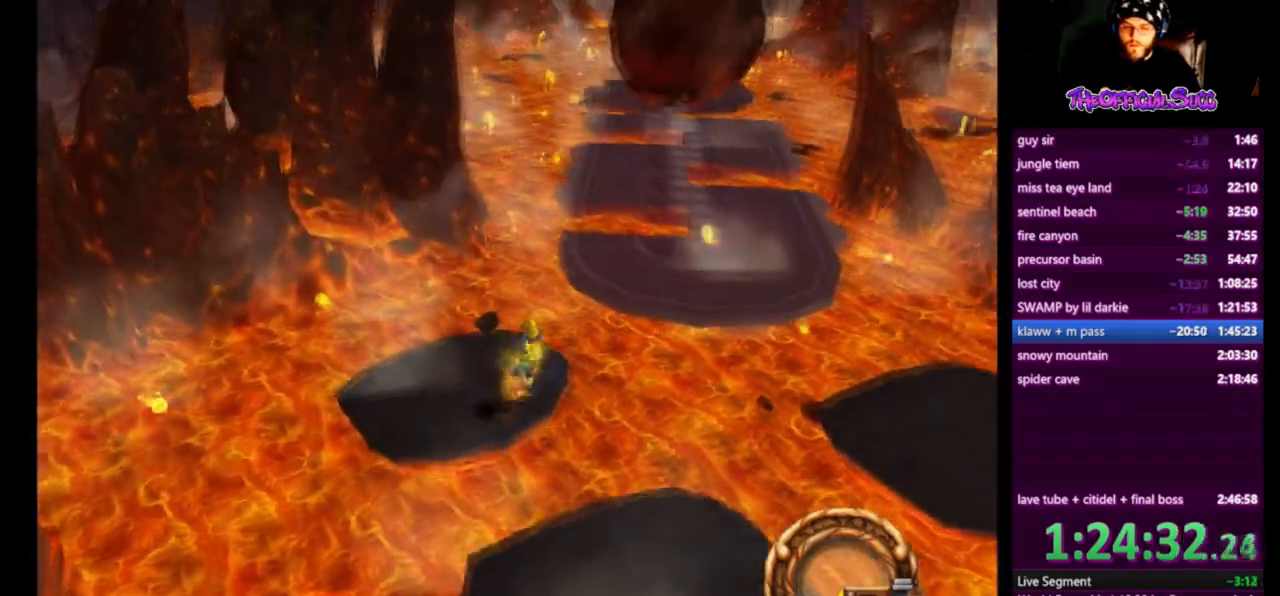
{"buttons": [], "left_stick": "down", "right_stick": "center", "events": [[208, "CROSS", "up"]]}
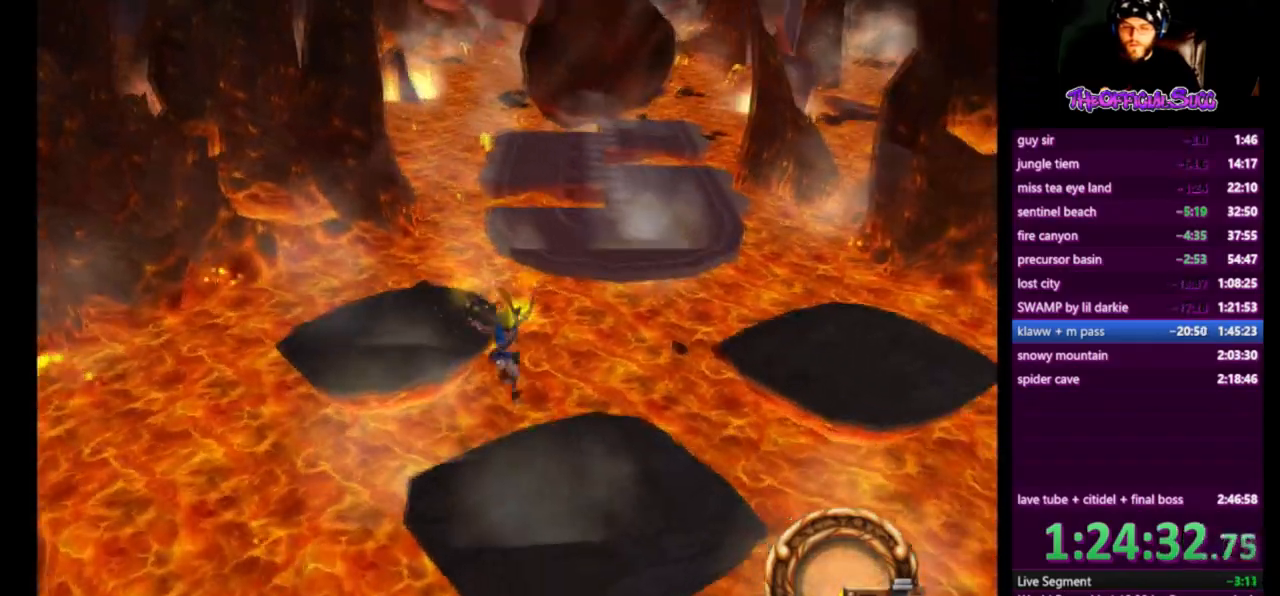
{"buttons": [], "left_stick": "down", "right_stick": "center", "events": []}
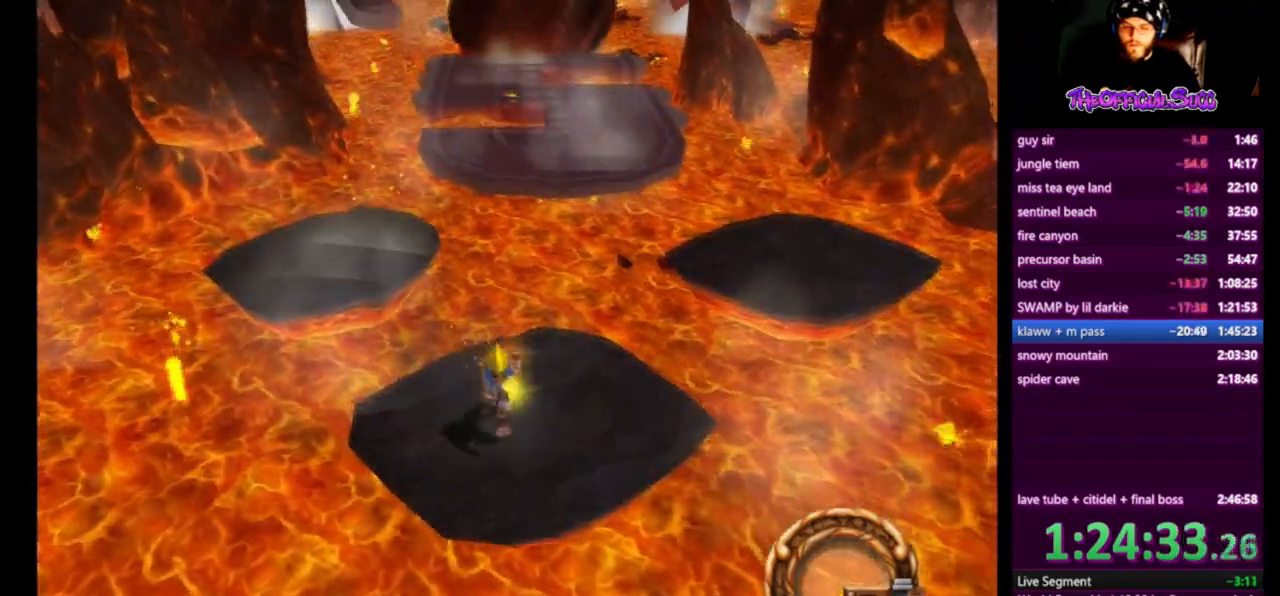
{"buttons": [], "left_stick": "down", "right_stick": "center", "events": [[250, "CROSS", "down"], [500, "CROSS", "up"]]}
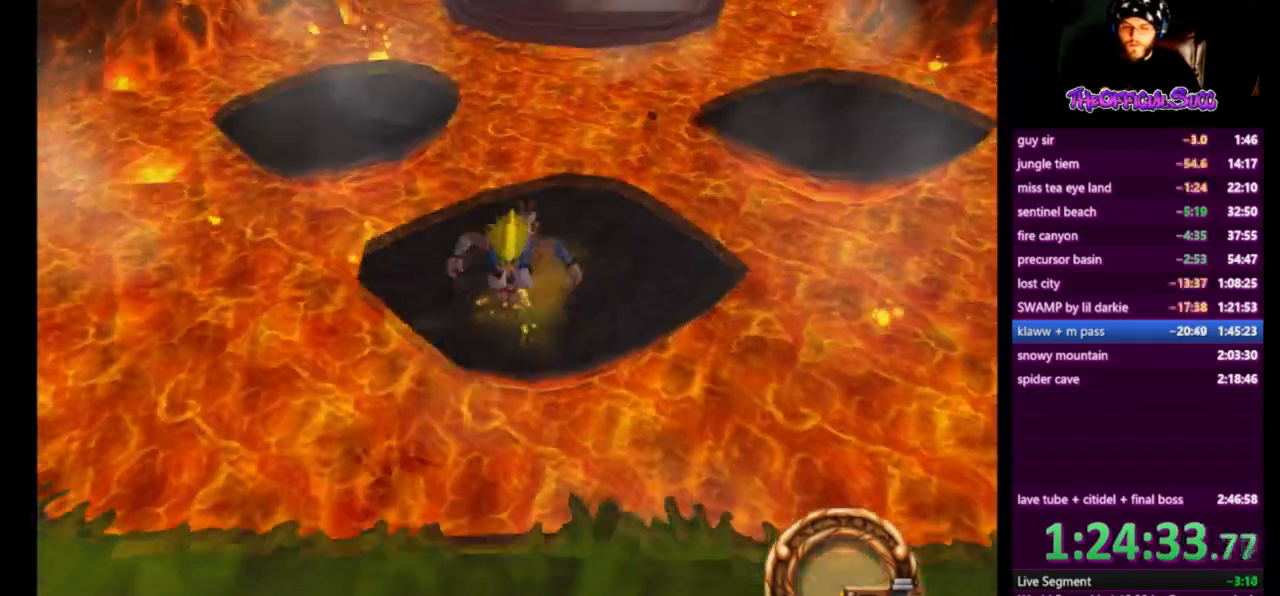
{"buttons": ["SQUARE"], "left_stick": "down", "right_stick": "center", "events": [[167, "CROSS", "down"], [376, "CROSS", "up"], [376, "SQUARE", "down"]]}
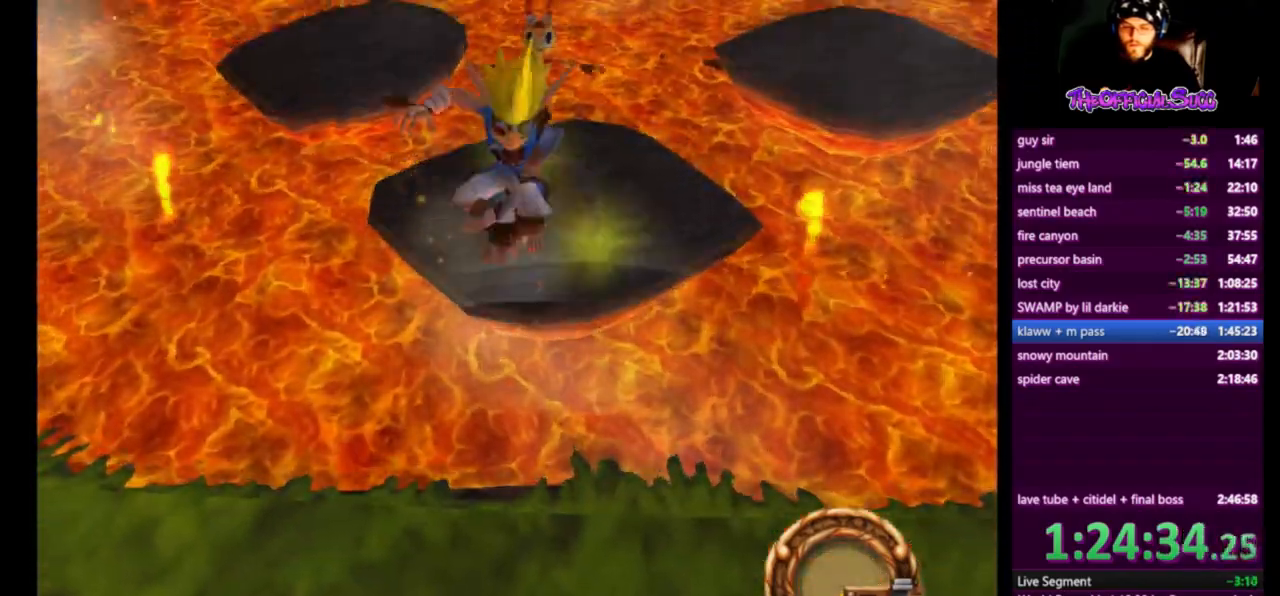
{"buttons": [], "left_stick": "down", "right_stick": "center", "events": [[125, "SQUARE", "up"]]}
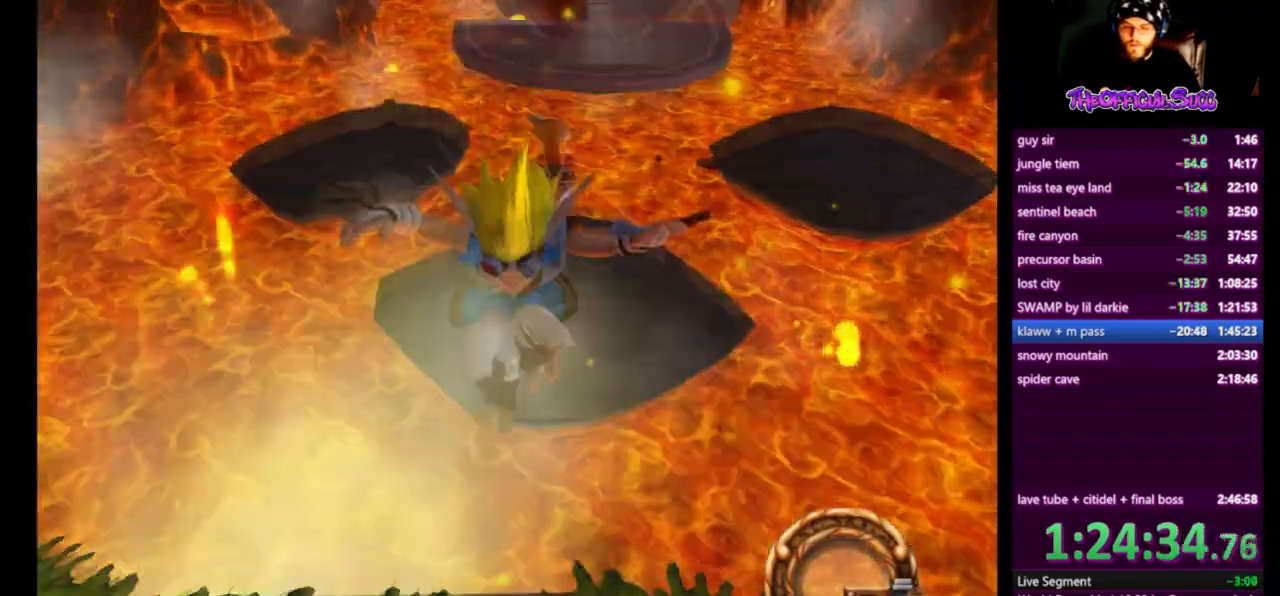
{"buttons": ["CIRCLE"], "left_stick": "down", "right_stick": "center", "events": [[42, "CIRCLE", "down"]]}
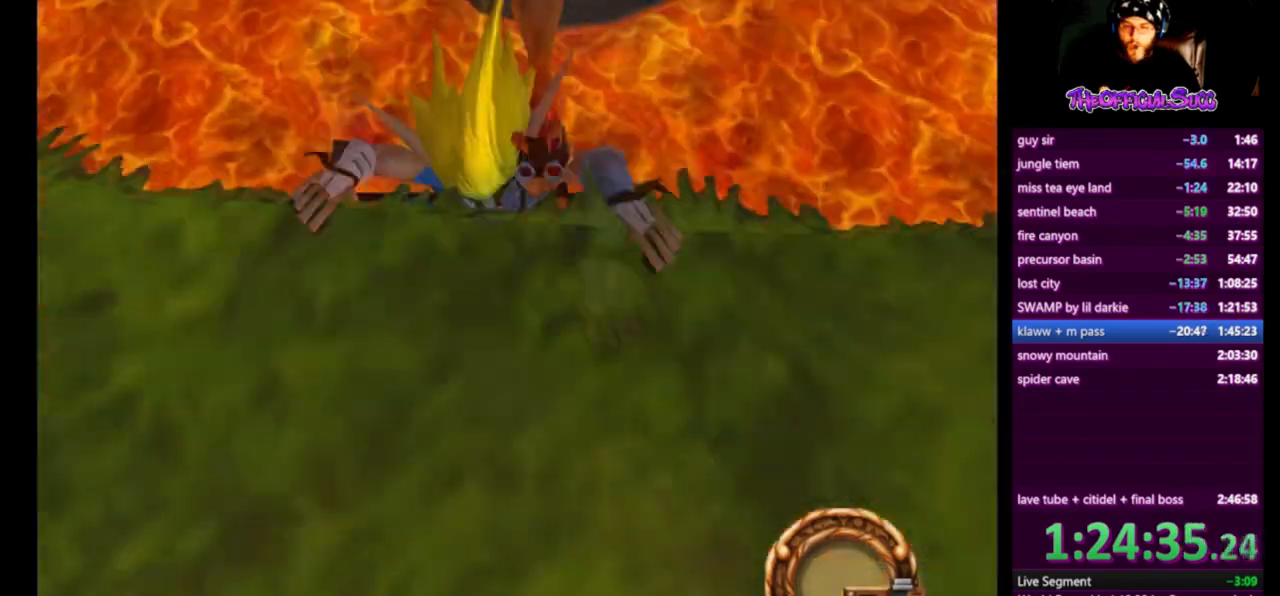
{"buttons": ["CROSS"], "left_stick": "down", "right_stick": "center", "events": [[167, "CIRCLE", "up"], [208, "CROSS", "down"]]}
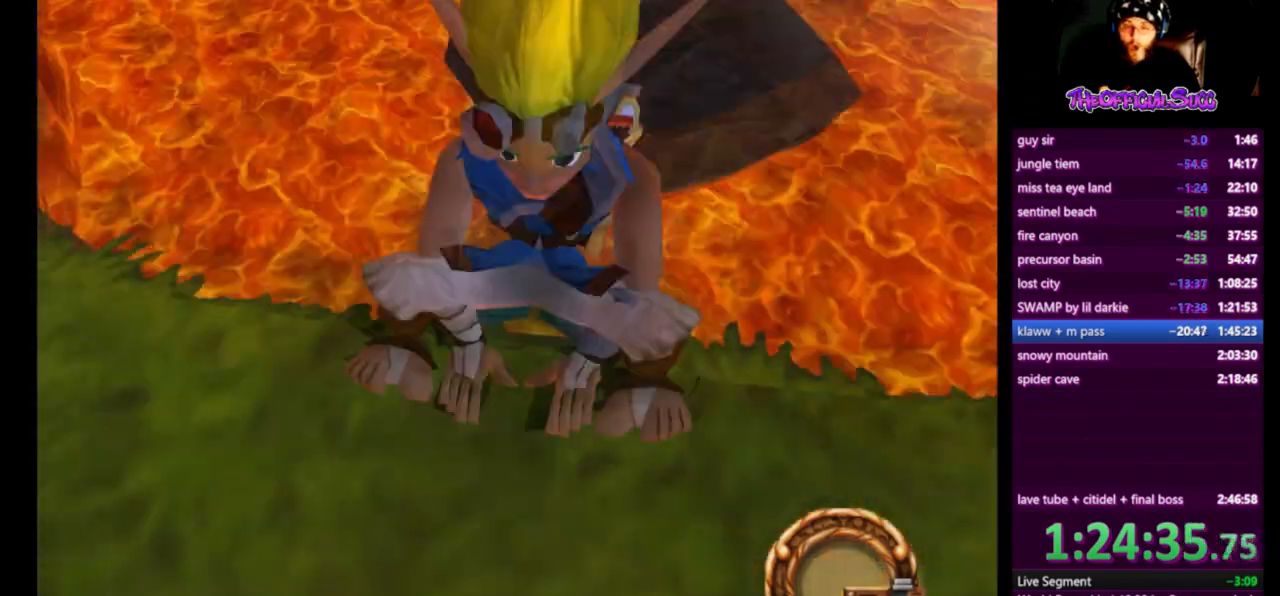
{"buttons": [], "left_stick": "down", "right_stick": "center", "events": [[209, "CROSS", "up"]]}
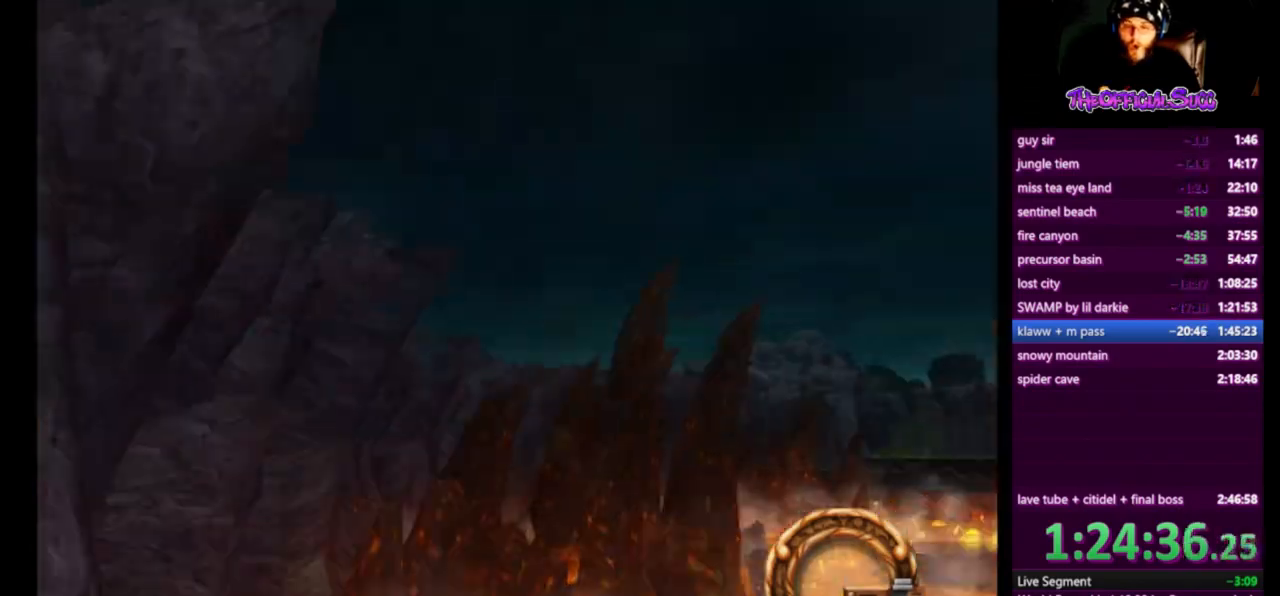
{"buttons": [], "left_stick": "right", "right_stick": "center", "events": [[167, "TRIANGLE", "down"], [292, "TRIANGLE", "up"], [417, "left_stick", "right"]]}
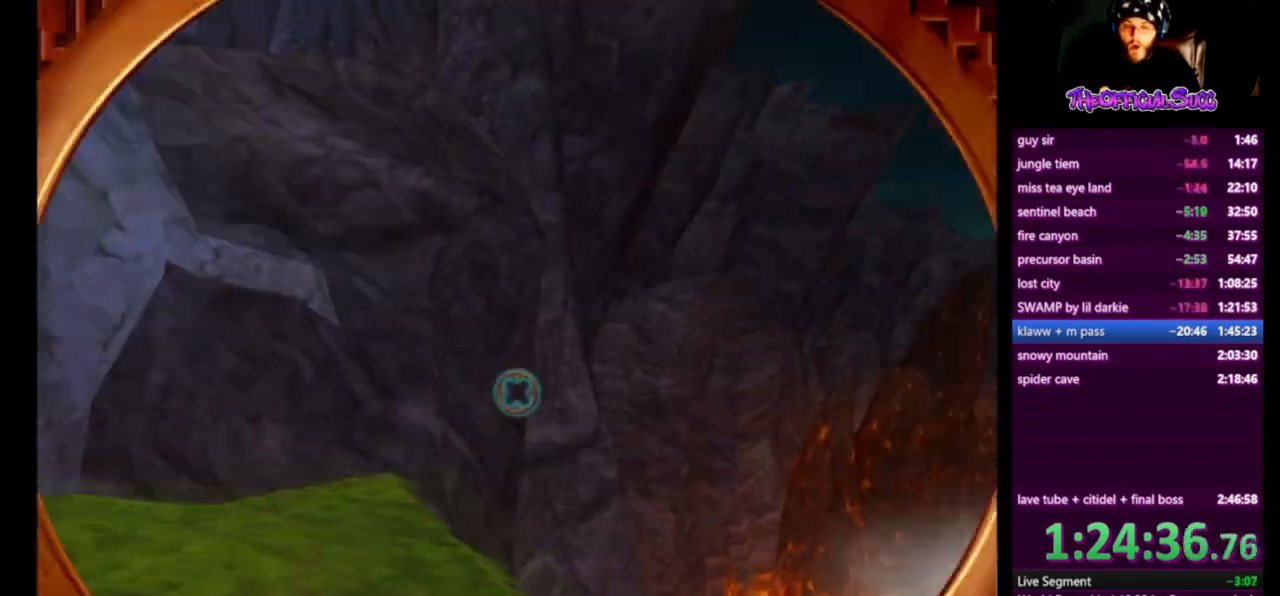
{"buttons": [], "left_stick": "right", "right_stick": "center", "events": []}
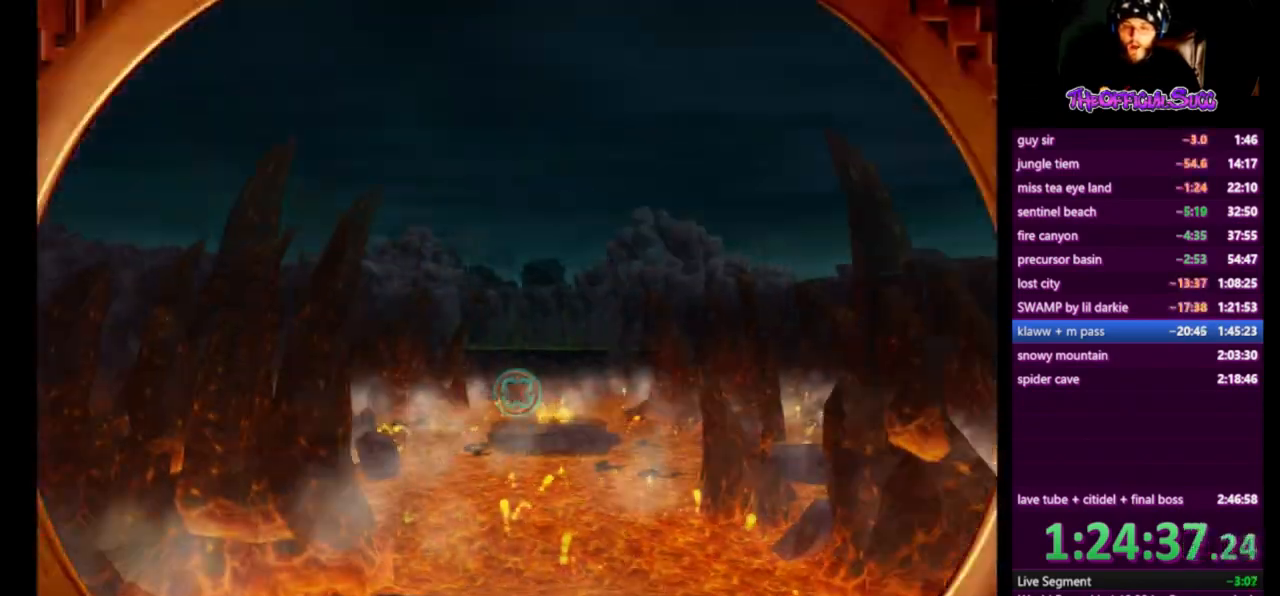
{"buttons": [], "left_stick": "right", "right_stick": "center", "events": [[167, "TRIANGLE", "down"], [292, "TRIANGLE", "up"]]}
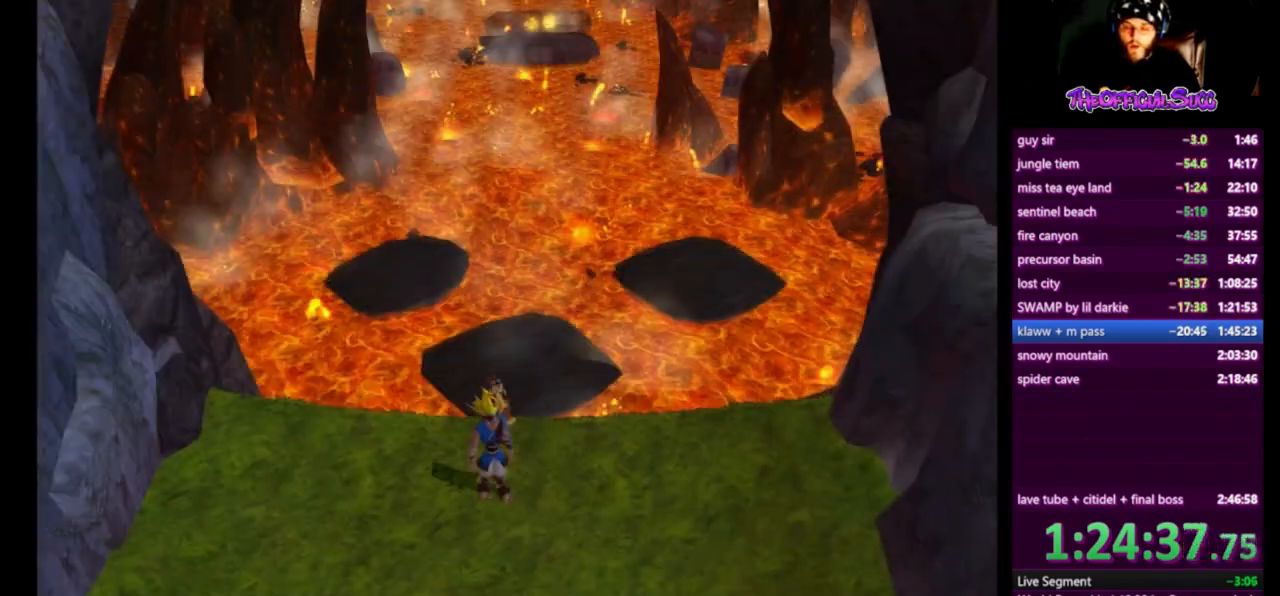
{"buttons": [], "left_stick": "up", "right_stick": "center", "events": [[167, "left_stick", "down"], [501, "left_stick", "up"]]}
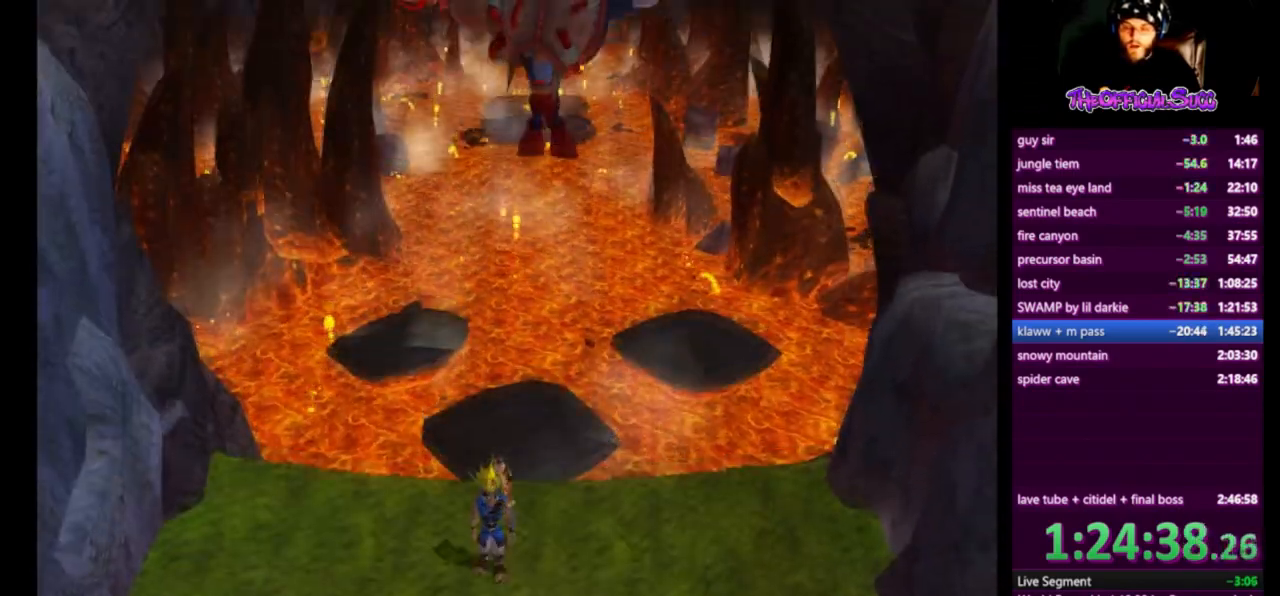
{"buttons": [], "left_stick": "center", "right_stick": "center", "events": [[125, "left_stick", "center"]]}